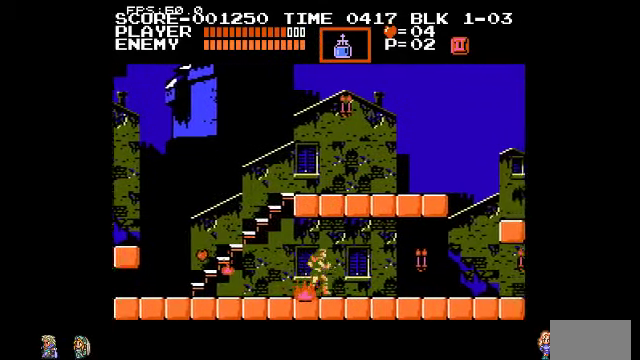
Gameplay with a controller (PlayStation layout); each line is a JSON object with the inputs held at the frame after it (dt_ms = milliseconds from this image to that frame). "events" lists button and stick changes between this image and that frame as [ms after this image, input, new state], when the widget could be followed in between. Not read: DPAD_LEFT DPAD_RIGHT DPAD_UP L3 R3.
{"dt_ms": 500, "buttons": [], "events": []}
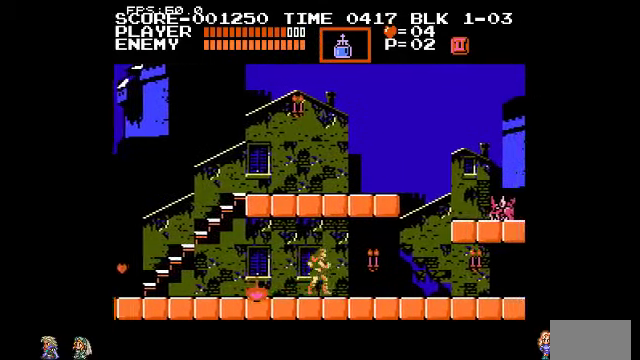
{"dt_ms": 500, "buttons": [], "events": [[300, "CIRCLE", "down"], [367, "TRIANGLE", "down"], [500, "CIRCLE", "up"], [500, "TRIANGLE", "up"]]}
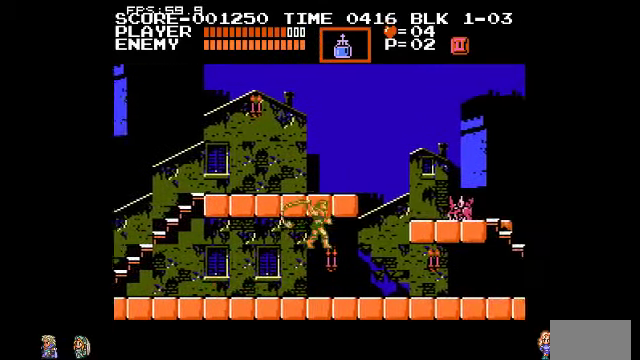
{"dt_ms": 500, "buttons": [], "events": []}
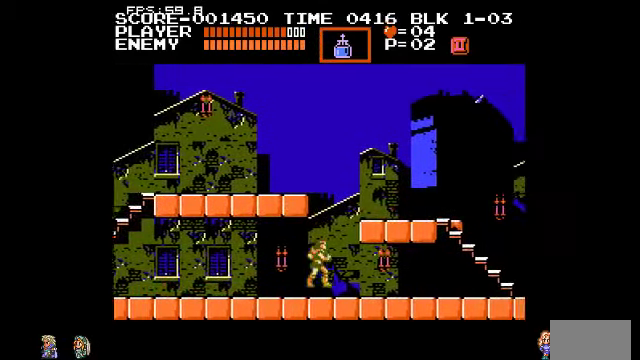
{"dt_ms": 500, "buttons": [], "events": []}
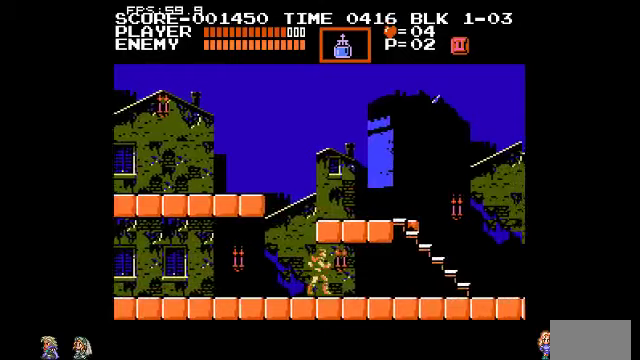
{"dt_ms": 500, "buttons": [], "events": []}
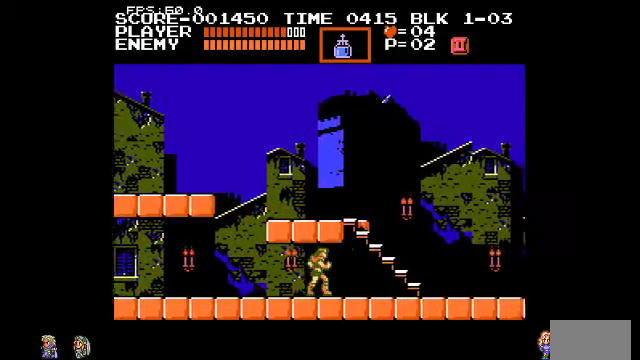
{"dt_ms": 500, "buttons": [], "events": []}
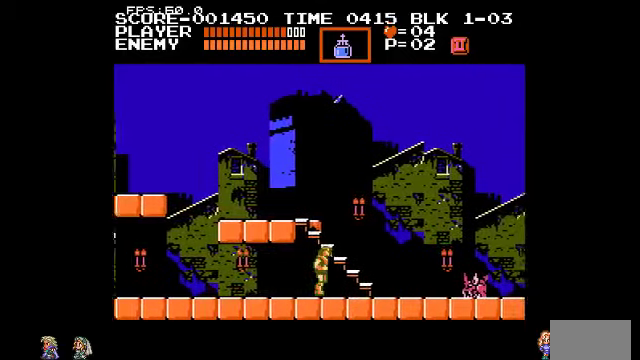
{"dt_ms": 500, "buttons": [], "events": [[367, "TRIANGLE", "down"], [500, "TRIANGLE", "up"]]}
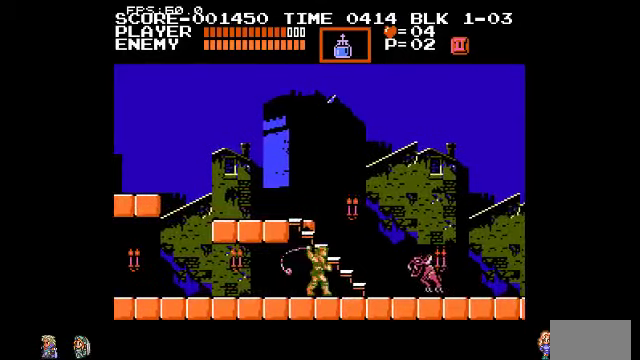
{"dt_ms": 500, "buttons": [], "events": [[300, "CIRCLE", "down"], [400, "TRIANGLE", "down"], [467, "CIRCLE", "up"], [467, "TRIANGLE", "up"]]}
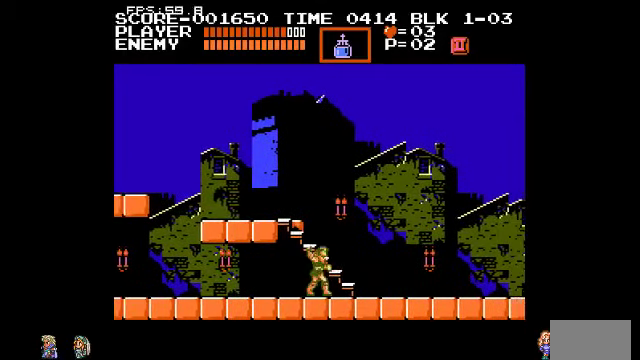
{"dt_ms": 1000, "buttons": []}
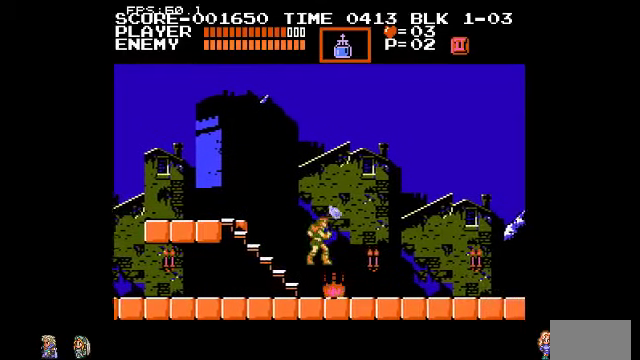
{"dt_ms": 500, "buttons": [], "events": []}
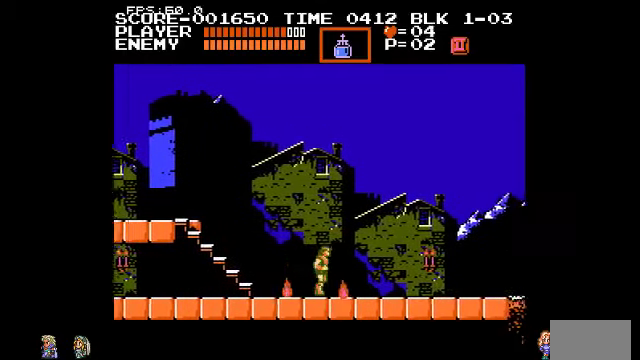
{"dt_ms": 500, "buttons": [], "events": []}
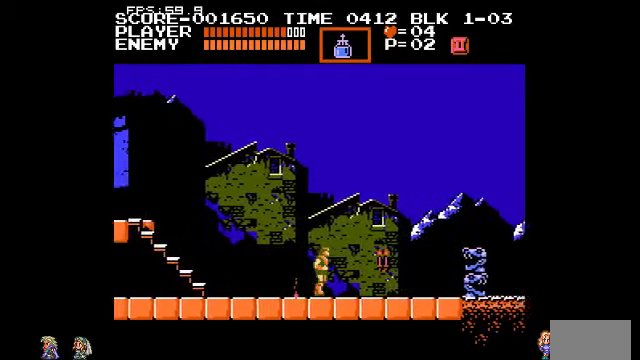
{"dt_ms": 500, "buttons": [], "events": []}
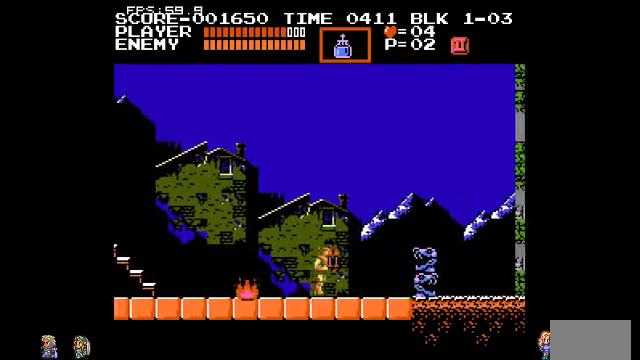
{"dt_ms": 500, "buttons": [], "events": [[167, "TRIANGLE", "down"], [200, "TRIANGLE", "up"]]}
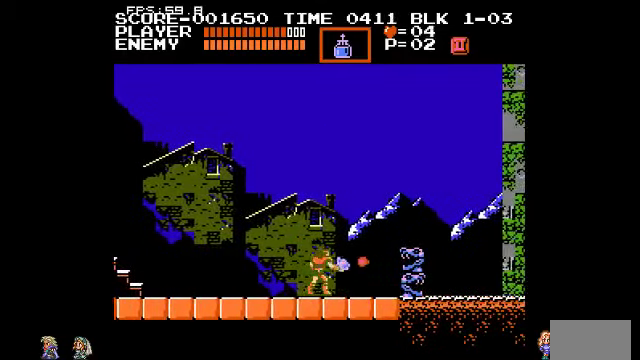
{"dt_ms": 500, "buttons": [], "events": []}
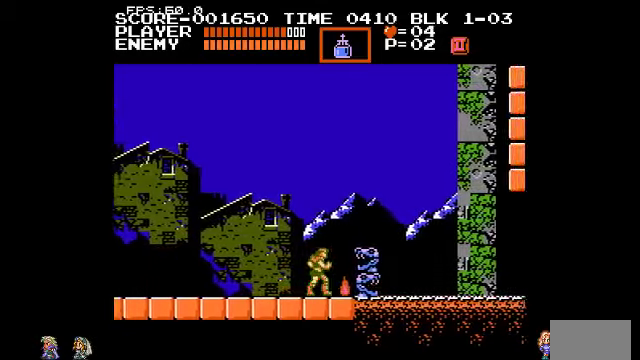
{"dt_ms": 500, "buttons": [], "events": [[100, "CIRCLE", "down"], [400, "CIRCLE", "up"]]}